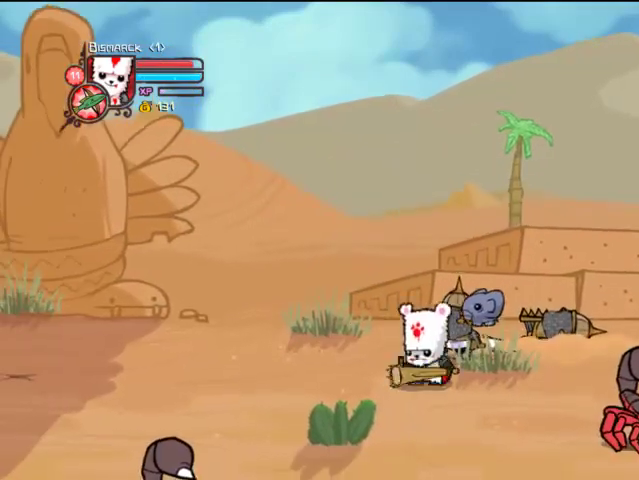
Gameplay with a controller (PlayStation layout); each line is a JSON object with the inputs held at the frame after it. "events" lists button and stick changes between this image and that frame as [ms after this image, input, new state], when the widget could be followed in between. Not read: L3 R3.
{"buttons": ["DPAD_UP"], "left_stick": "center", "right_stick": "center", "events": [[33, "DPAD_LEFT", "down"], [67, "DPAD_DOWN", "up"], [267, "CROSS", "down"], [367, "CROSS", "up"], [467, "DPAD_LEFT", "up"], [467, "DPAD_UP", "down"]]}
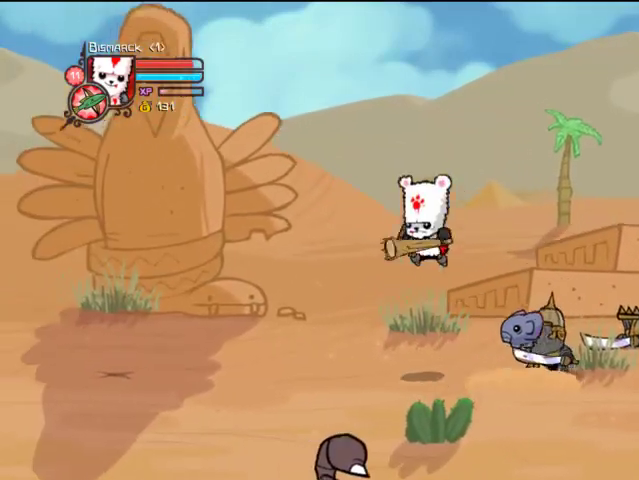
{"buttons": [], "left_stick": "center", "right_stick": "center", "events": [[67, "DPAD_RIGHT", "down"], [67, "DPAD_UP", "up"], [333, "DPAD_RIGHT", "up"], [367, "DPAD_RIGHT", "down"], [367, "TRIANGLE", "down"], [467, "DPAD_RIGHT", "up"], [467, "TRIANGLE", "up"]]}
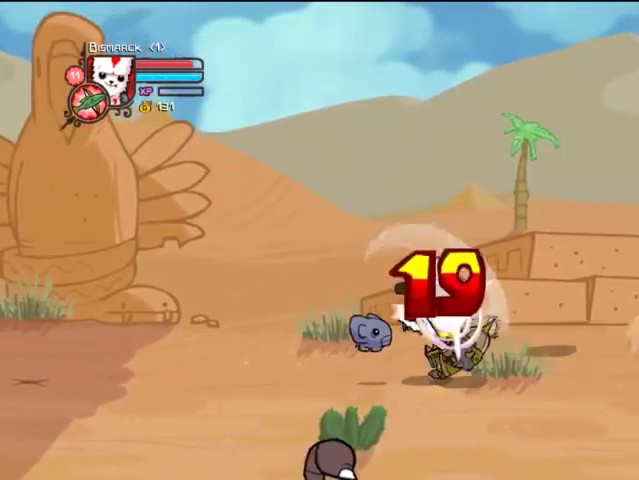
{"buttons": ["SQUARE"], "left_stick": "center", "right_stick": "center", "events": [[67, "TRIANGLE", "down"], [367, "SQUARE", "down"], [367, "TRIANGLE", "up"]]}
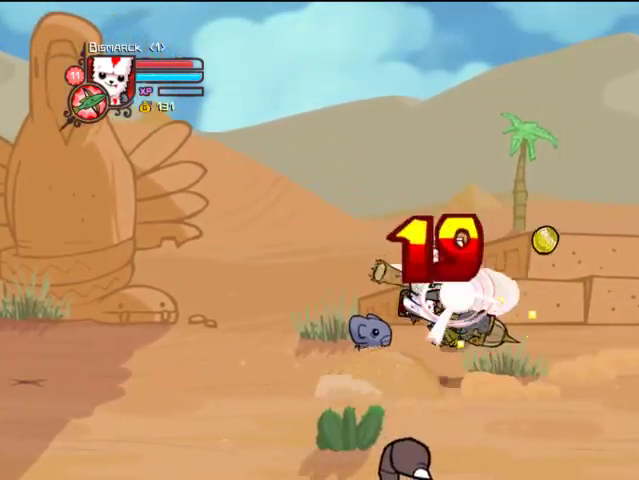
{"buttons": ["DPAD_UP", "DPAD_RIGHT"], "left_stick": "center", "right_stick": "center", "events": [[33, "SQUARE", "up"], [67, "DPAD_RIGHT", "down"], [67, "TRIANGLE", "down"], [167, "TRIANGLE", "up"], [467, "DPAD_UP", "down"]]}
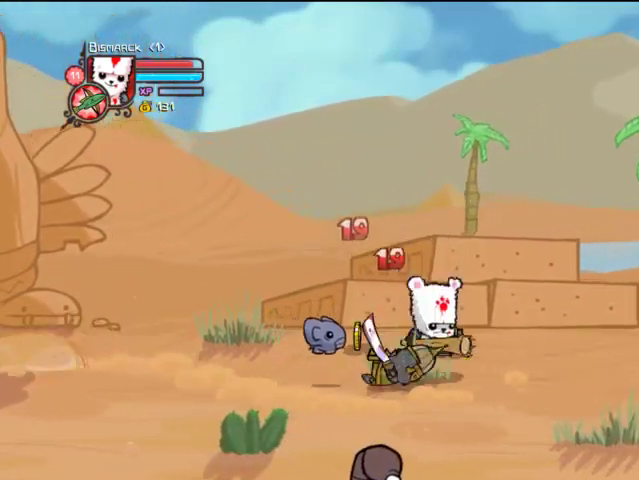
{"buttons": ["DPAD_RIGHT"], "left_stick": "center", "right_stick": "center", "events": [[33, "DPAD_RIGHT", "up"], [233, "DPAD_LEFT", "down"], [400, "DPAD_LEFT", "up"], [400, "DPAD_RIGHT", "down"], [400, "DPAD_UP", "up"]]}
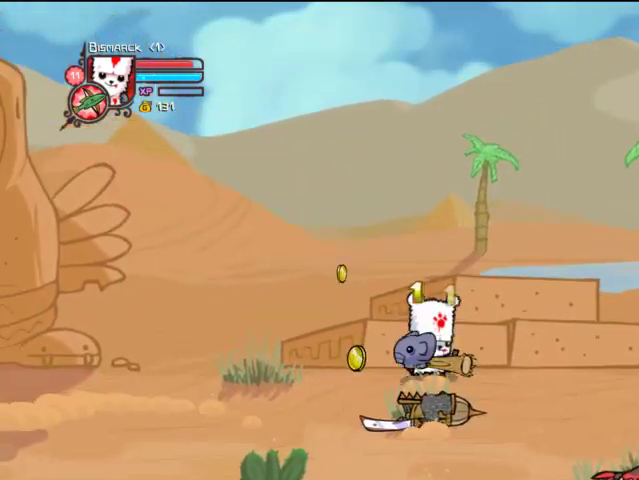
{"buttons": ["DPAD_DOWN", "DPAD_RIGHT"], "left_stick": "center", "right_stick": "center", "events": [[67, "DPAD_DOWN", "down"]]}
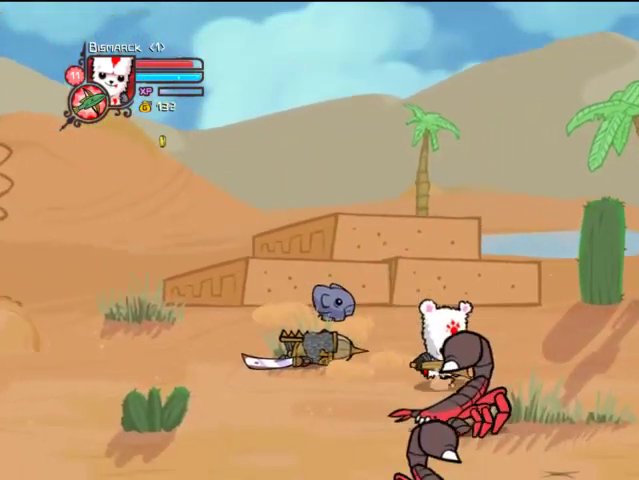
{"buttons": ["DPAD_UP"], "left_stick": "center", "right_stick": "center", "events": [[133, "DPAD_RIGHT", "up"], [167, "DPAD_DOWN", "up"], [167, "DPAD_LEFT", "down"], [267, "DPAD_UP", "down"], [367, "DPAD_LEFT", "up"]]}
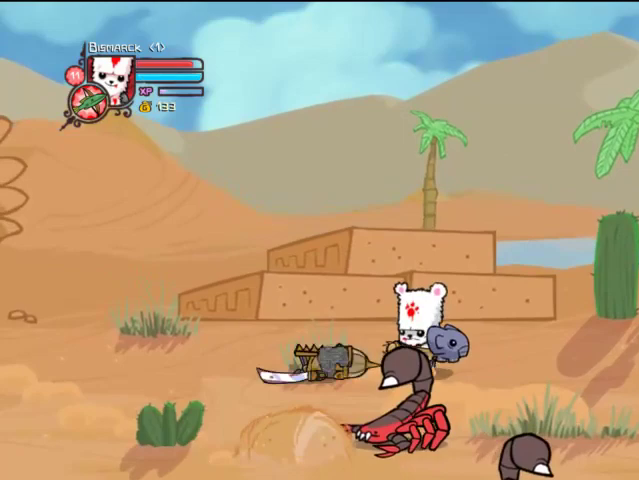
{"buttons": ["DPAD_DOWN"], "left_stick": "center", "right_stick": "center", "events": [[67, "DPAD_LEFT", "down"], [167, "DPAD_UP", "up"], [233, "DPAD_DOWN", "down"], [267, "DPAD_LEFT", "up"]]}
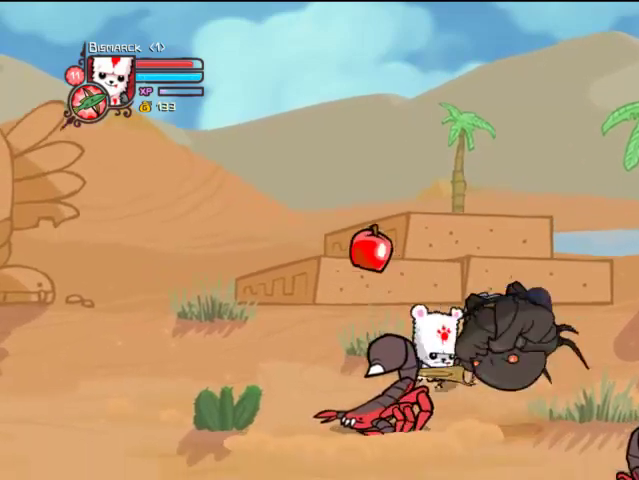
{"buttons": ["TRIANGLE", "DPAD_UP"], "left_stick": "center", "right_stick": "center", "events": [[33, "DPAD_RIGHT", "down"], [233, "DPAD_RIGHT", "up"], [333, "DPAD_RIGHT", "down"], [367, "DPAD_DOWN", "up"], [367, "DPAD_RIGHT", "up"], [367, "TRIANGLE", "down"], [400, "DPAD_UP", "down"]]}
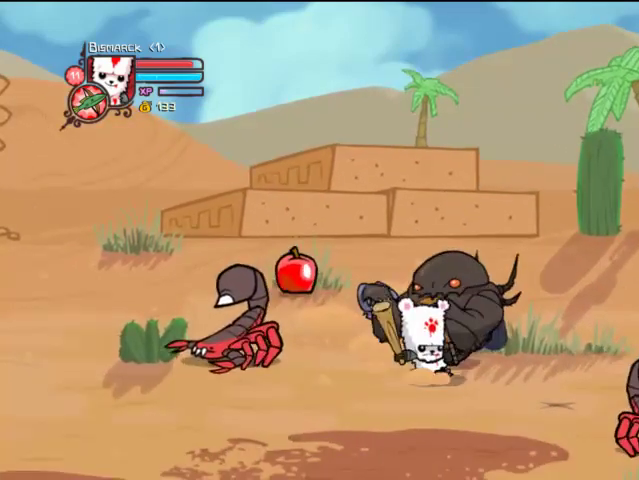
{"buttons": ["SQUARE"], "left_stick": "center", "right_stick": "center", "events": [[33, "TRIANGLE", "up"], [67, "TRIANGLE", "down"], [167, "TRIANGLE", "up"], [233, "TRIANGLE", "down"], [267, "DPAD_UP", "up"], [367, "TRIANGLE", "up"], [467, "SQUARE", "down"]]}
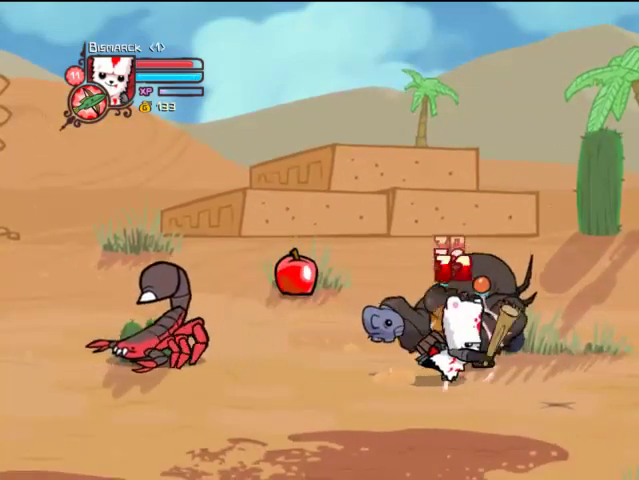
{"buttons": ["DPAD_RIGHT"], "left_stick": "center", "right_stick": "center", "events": [[133, "SQUARE", "up"], [233, "TRIANGLE", "down"], [367, "DPAD_RIGHT", "down"], [367, "TRIANGLE", "up"]]}
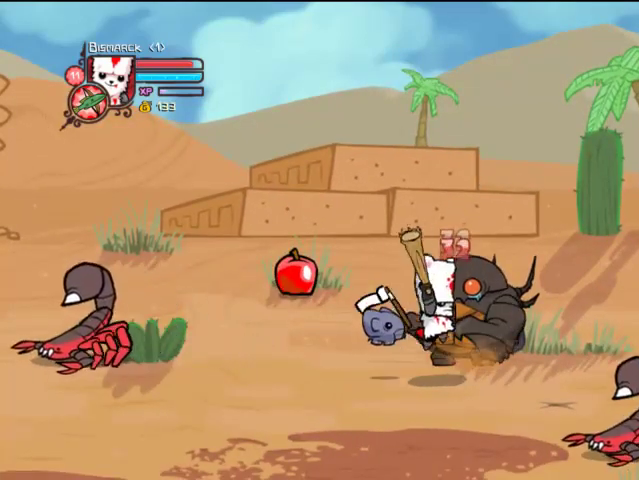
{"buttons": ["DPAD_RIGHT"], "left_stick": "center", "right_stick": "center", "events": []}
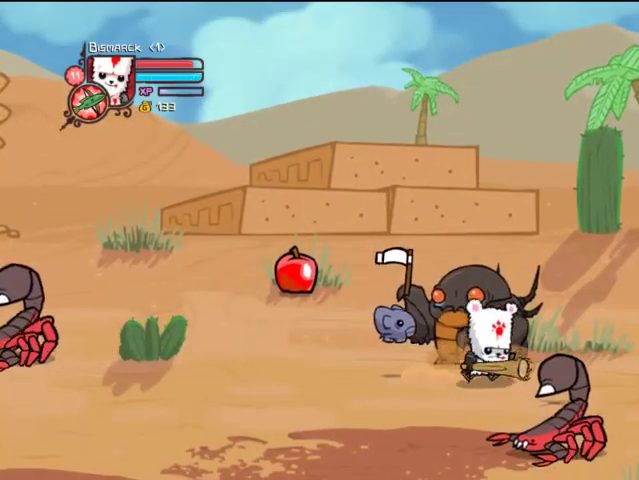
{"buttons": ["DPAD_RIGHT"], "left_stick": "center", "right_stick": "center", "events": [[33, "DPAD_DOWN", "down"], [267, "DPAD_DOWN", "up"]]}
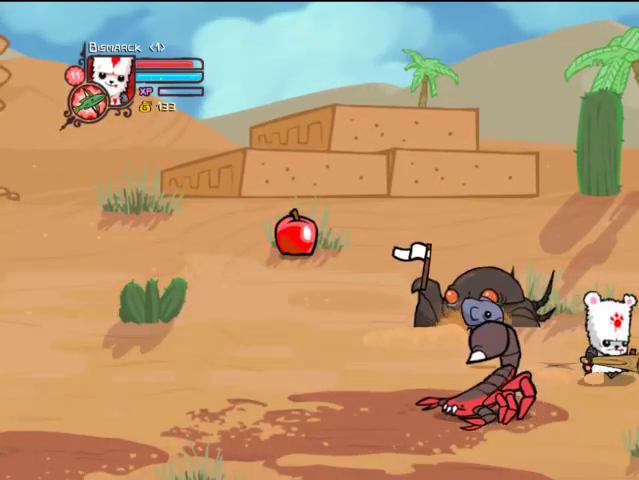
{"buttons": ["DPAD_RIGHT"], "left_stick": "center", "right_stick": "center", "events": []}
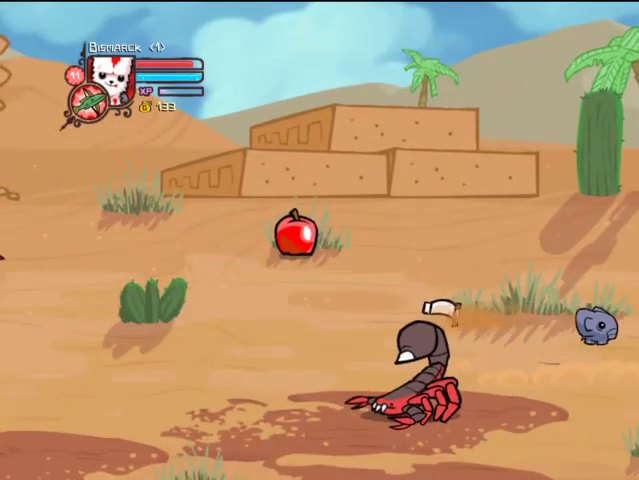
{"buttons": ["DPAD_RIGHT"], "left_stick": "center", "right_stick": "center", "events": []}
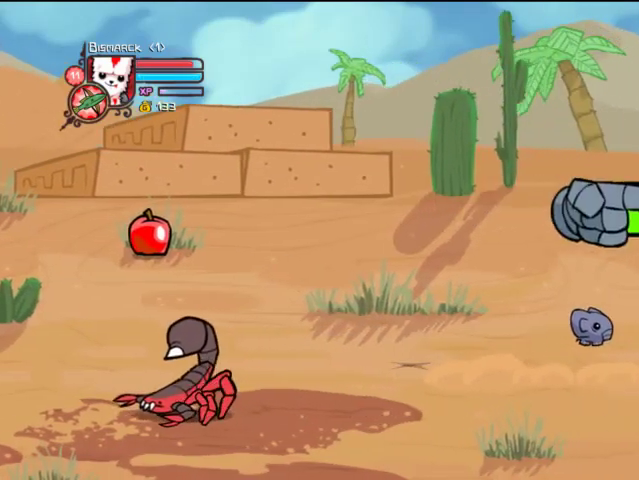
{"buttons": ["DPAD_RIGHT"], "left_stick": "center", "right_stick": "center", "events": [[167, "TRIANGLE", "down"], [333, "TRIANGLE", "up"]]}
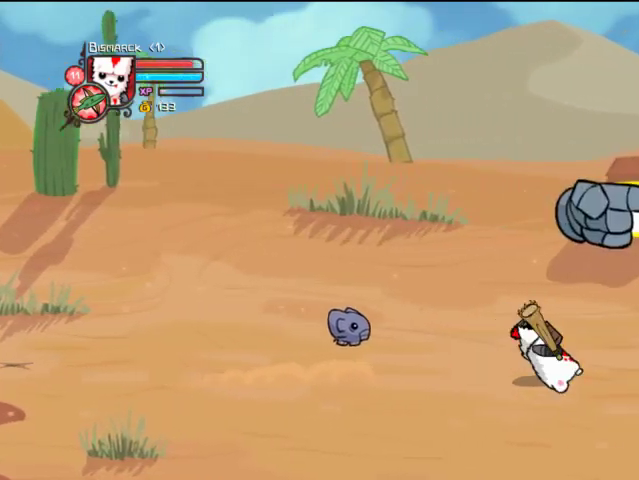
{"buttons": ["DPAD_RIGHT"], "left_stick": "center", "right_stick": "center", "events": []}
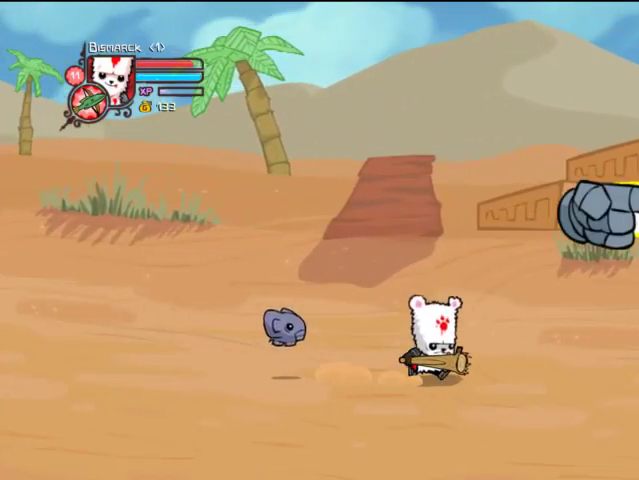
{"buttons": ["DPAD_RIGHT"], "left_stick": "center", "right_stick": "center", "events": []}
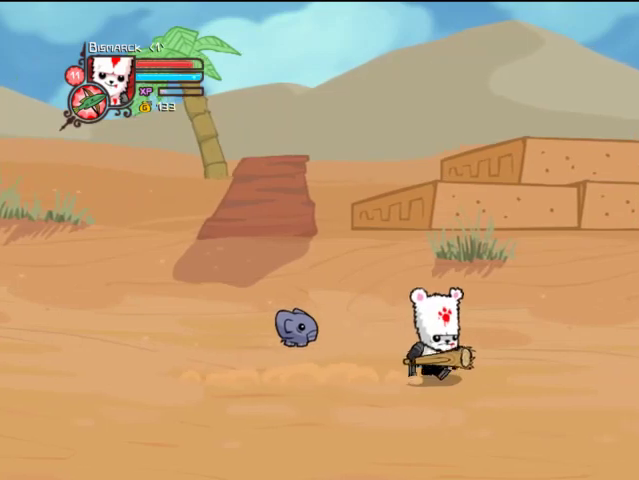
{"buttons": ["DPAD_RIGHT"], "left_stick": "center", "right_stick": "center", "events": []}
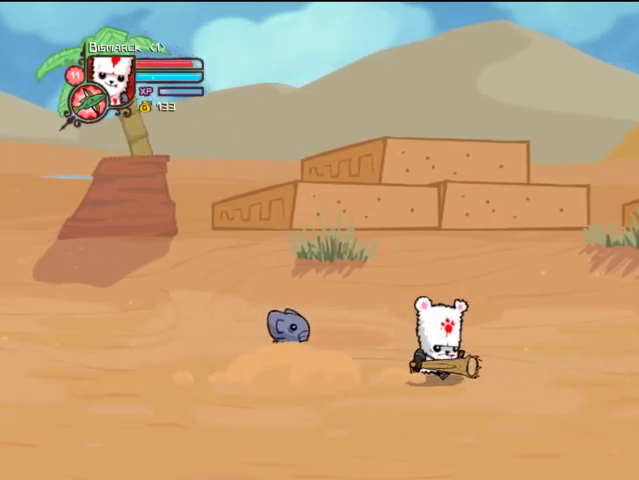
{"buttons": ["DPAD_RIGHT"], "left_stick": "center", "right_stick": "center", "events": []}
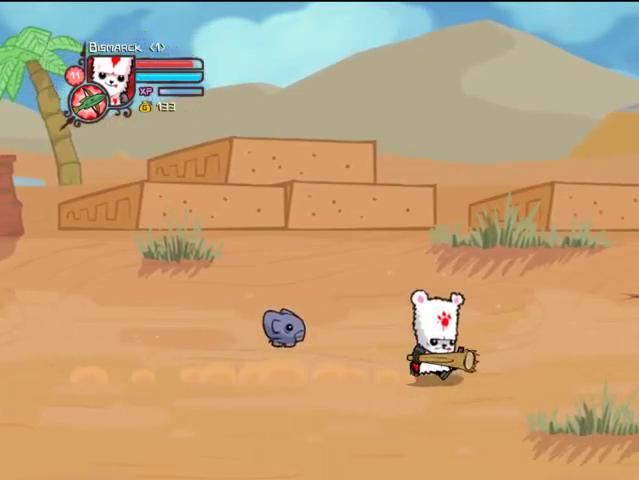
{"buttons": ["DPAD_RIGHT"], "left_stick": "center", "right_stick": "center", "events": []}
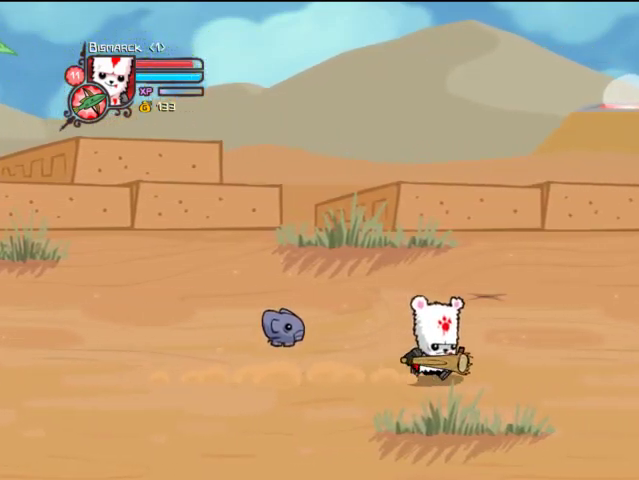
{"buttons": ["CROSS", "SQUARE", "DPAD_RIGHT"], "left_stick": "center", "right_stick": "center", "events": [[467, "CROSS", "down"], [467, "SQUARE", "down"]]}
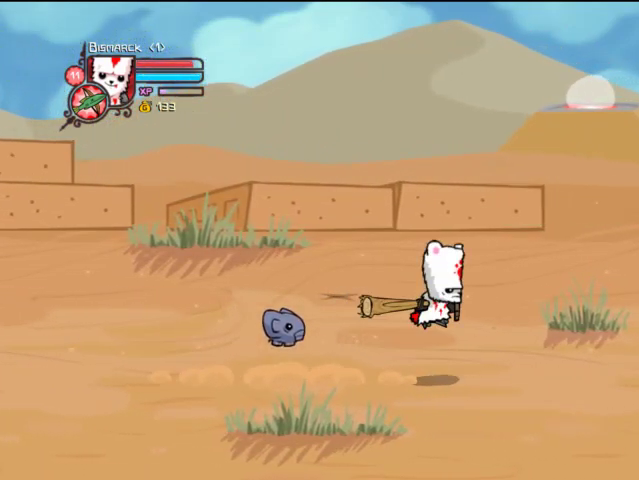
{"buttons": ["TRIANGLE", "DPAD_RIGHT"], "left_stick": "center", "right_stick": "center", "events": [[67, "CROSS", "up"], [67, "TRIANGLE", "down"], [133, "SQUARE", "up"], [267, "TRIANGLE", "up"], [333, "TRIANGLE", "down"]]}
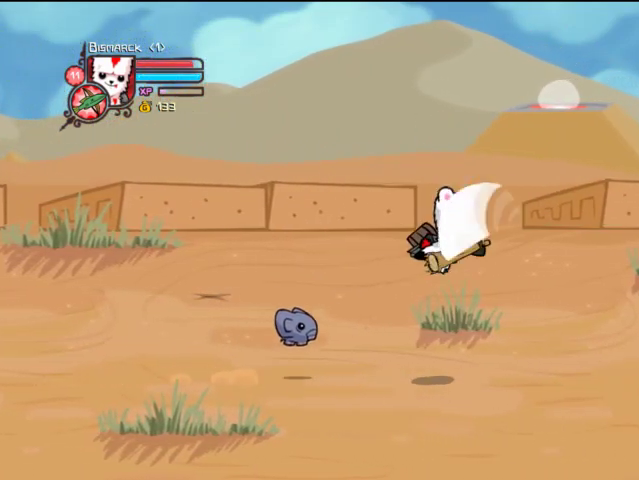
{"buttons": ["TRIANGLE", "DPAD_RIGHT"], "left_stick": "center", "right_stick": "center", "events": [[133, "TRIANGLE", "up"], [233, "SQUARE", "down"], [333, "SQUARE", "up"], [367, "TRIANGLE", "down"]]}
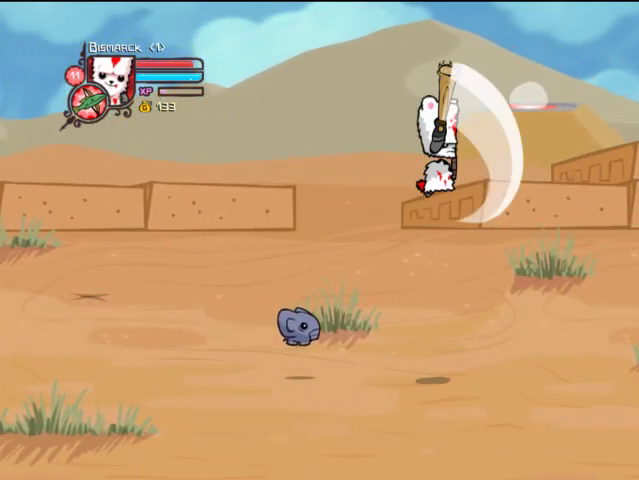
{"buttons": ["DPAD_RIGHT"], "left_stick": "center", "right_stick": "center", "events": [[33, "TRIANGLE", "up"], [67, "TRIANGLE", "down"], [400, "TRIANGLE", "up"]]}
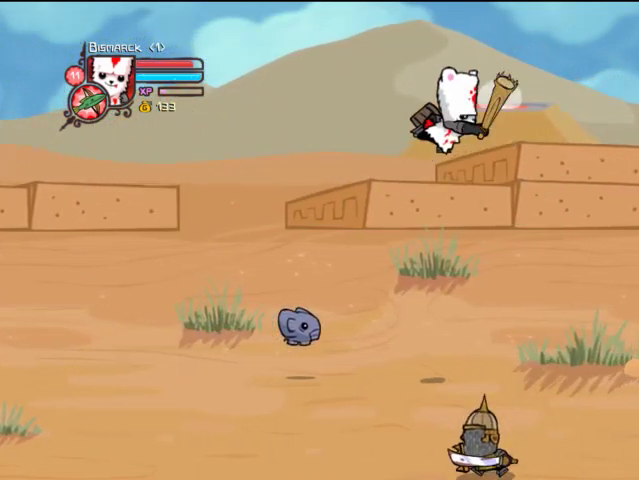
{"buttons": ["DPAD_RIGHT"], "left_stick": "center", "right_stick": "center", "events": [[67, "DPAD_UP", "down"], [167, "DPAD_UP", "up"], [333, "SQUARE", "down"], [433, "SQUARE", "up"]]}
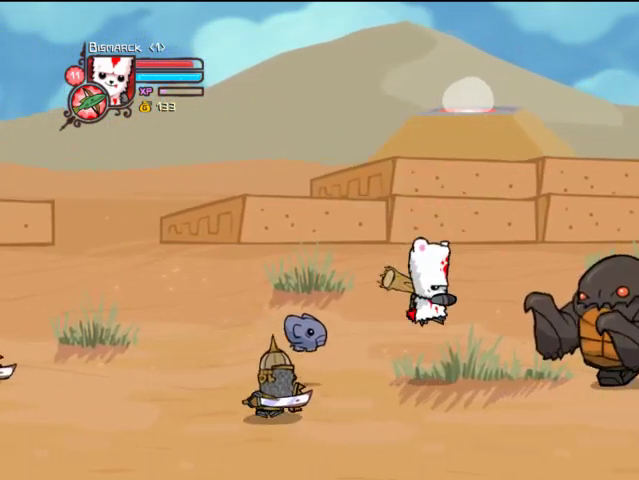
{"buttons": ["DPAD_UP", "DPAD_LEFT"], "left_stick": "center", "right_stick": "center", "events": [[33, "TRIANGLE", "down"], [167, "TRIANGLE", "up"], [233, "DPAD_DOWN", "down"], [233, "DPAD_RIGHT", "up"], [267, "DPAD_DOWN", "up"], [333, "DPAD_LEFT", "down"], [467, "DPAD_UP", "down"]]}
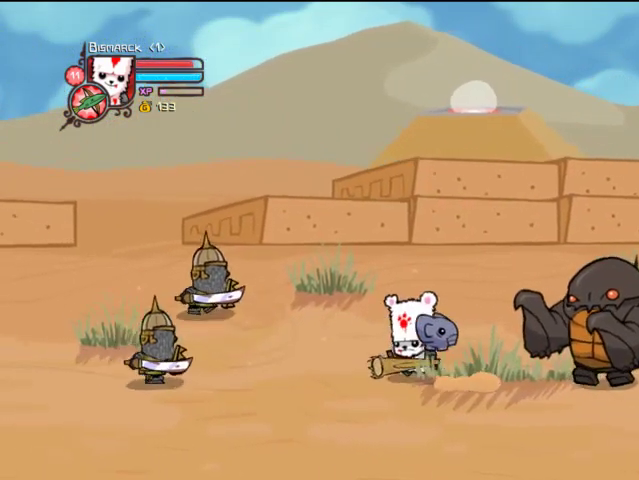
{"buttons": ["DPAD_LEFT"], "left_stick": "center", "right_stick": "center", "events": [[167, "CROSS", "down"], [167, "DPAD_LEFT", "up"], [267, "CROSS", "up"], [267, "DPAD_RIGHT", "down"], [433, "DPAD_RIGHT", "up"], [467, "DPAD_LEFT", "down"], [467, "DPAD_UP", "up"]]}
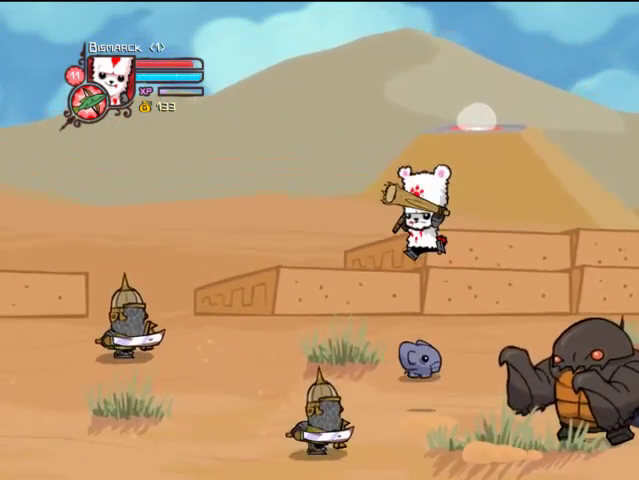
{"buttons": ["DPAD_LEFT"], "left_stick": "center", "right_stick": "center", "events": [[67, "DPAD_DOWN", "down"], [67, "DPAD_LEFT", "up"], [167, "DPAD_DOWN", "up"], [167, "DPAD_LEFT", "down"], [267, "TRIANGLE", "down"], [400, "TRIANGLE", "up"]]}
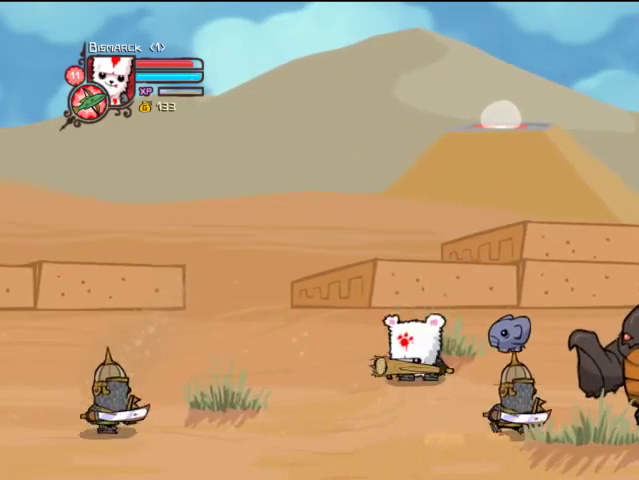
{"buttons": ["DPAD_DOWN"], "left_stick": "center", "right_stick": "center", "events": [[67, "DPAD_DOWN", "down"], [67, "DPAD_LEFT", "up"]]}